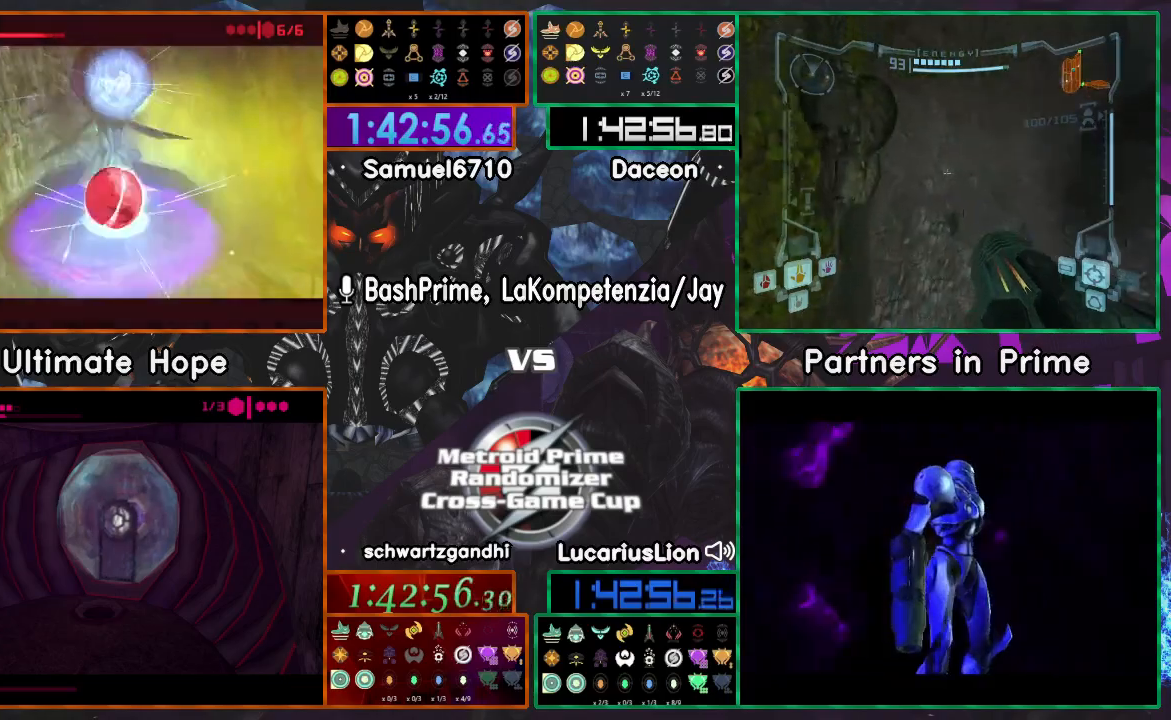
Gameplay with a controller (Nintendo layout); each line is a JSON object with the inputs held at the frame after it (dt_ms = milliseconds from this image to that frame). "events" lists button and stick changes between this image and that frame as [ms after this image, input, new state], when the widget could be followed in between. Not read: B L1 L3 R3 START Y.
{"dt_ms": 1000, "buttons": [], "left_stick": "up-left", "right_stick": "center"}
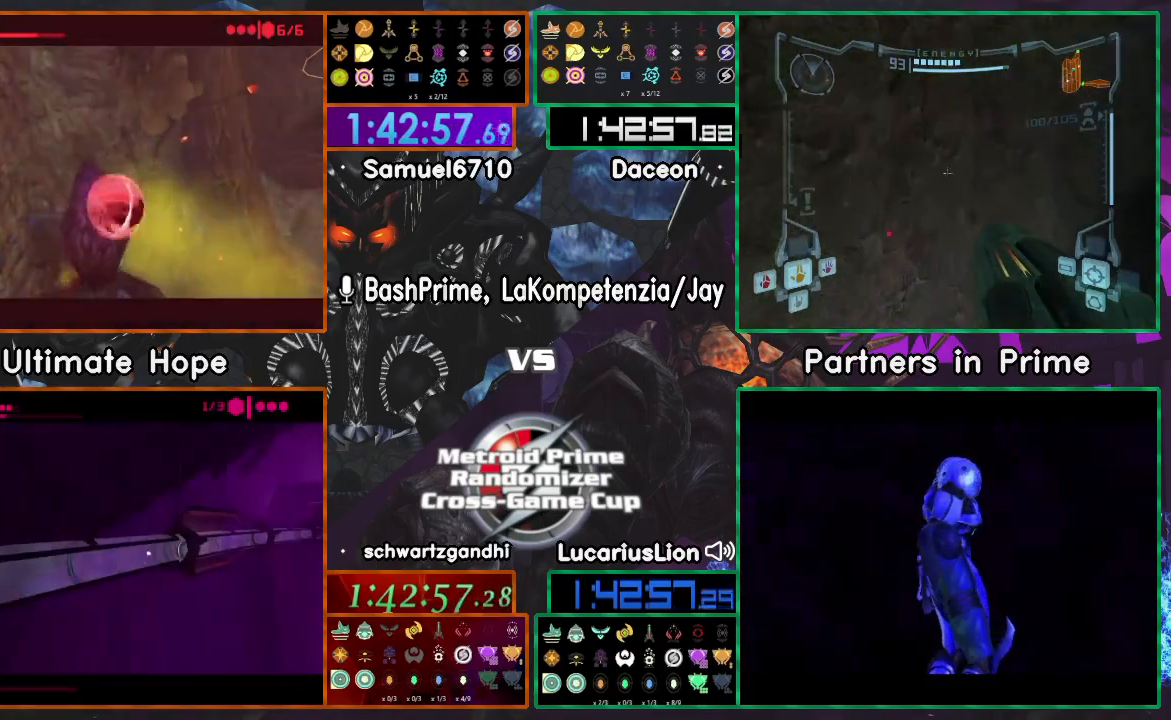
{"dt_ms": 500, "buttons": [], "left_stick": "up-left", "right_stick": "center", "events": []}
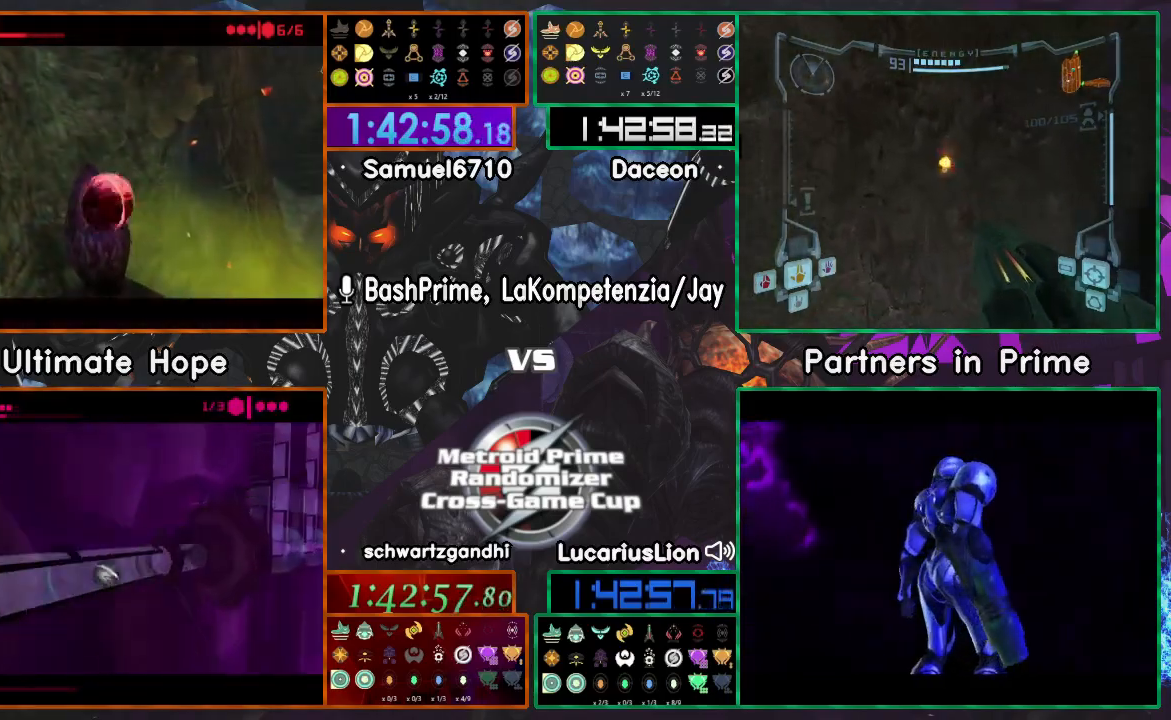
{"dt_ms": 500, "buttons": [], "left_stick": "down-right", "right_stick": "center", "events": [[67, "left_stick", "up"], [467, "left_stick", "down-right"]]}
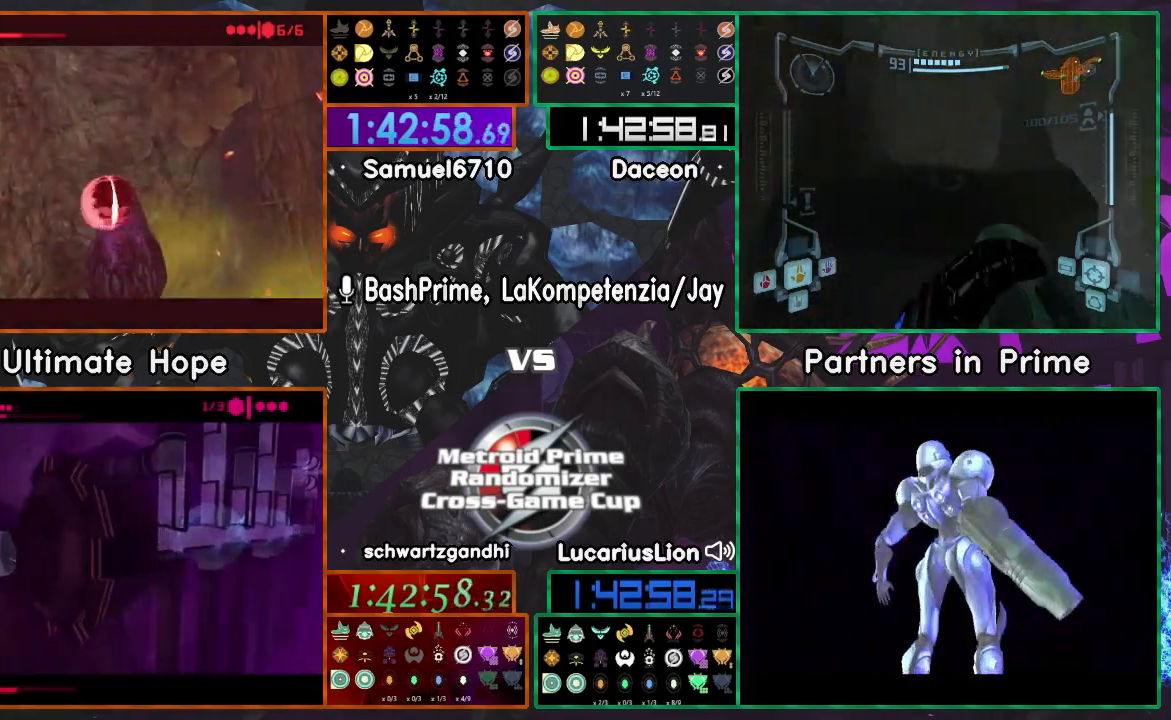
{"dt_ms": 1000, "buttons": [], "left_stick": "up", "right_stick": "center"}
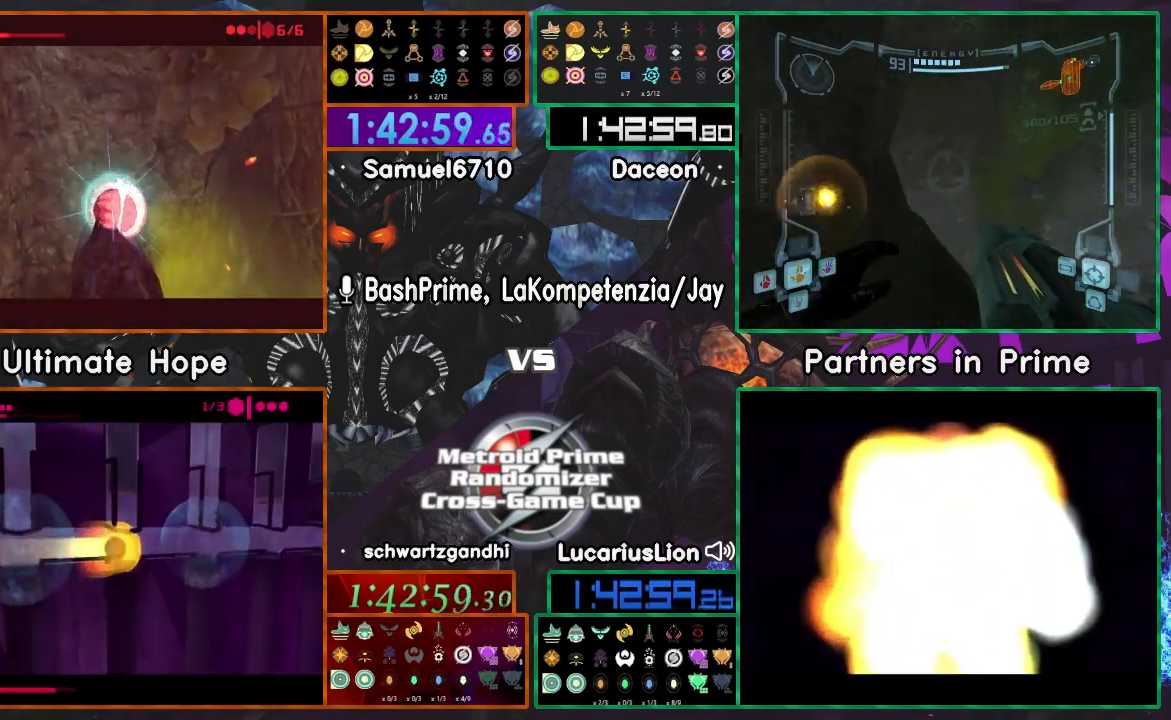
{"dt_ms": 500, "buttons": ["A"], "left_stick": "up", "right_stick": "center", "events": [[17, "left_stick", "center"], [400, "left_stick", "up"], [467, "A", "down"]]}
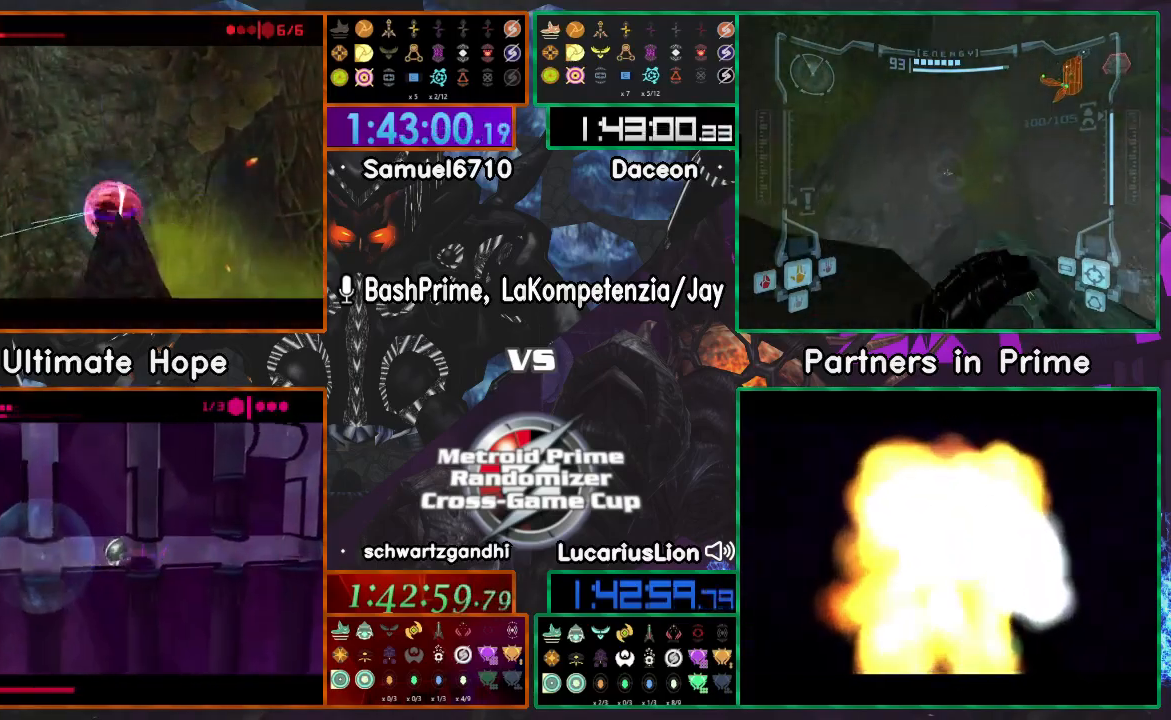
{"dt_ms": 500, "buttons": [], "left_stick": "down", "right_stick": "center"}
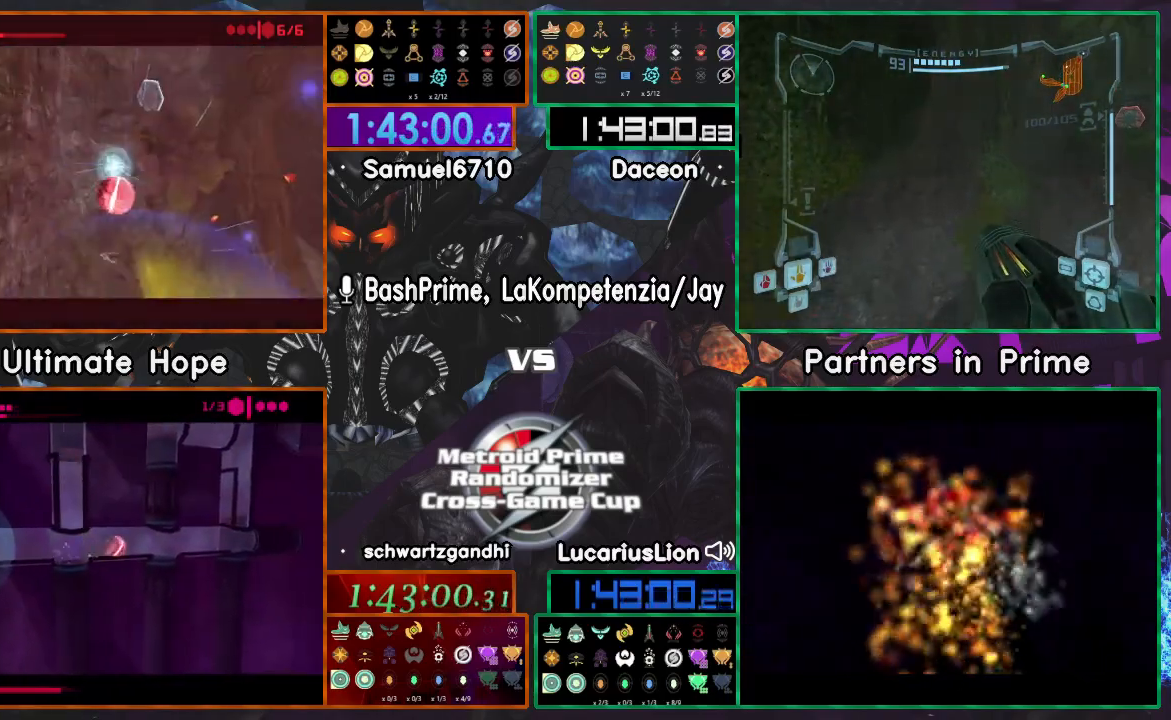
{"dt_ms": 500, "buttons": [], "left_stick": "up", "right_stick": "center", "events": [[100, "left_stick", "up"]]}
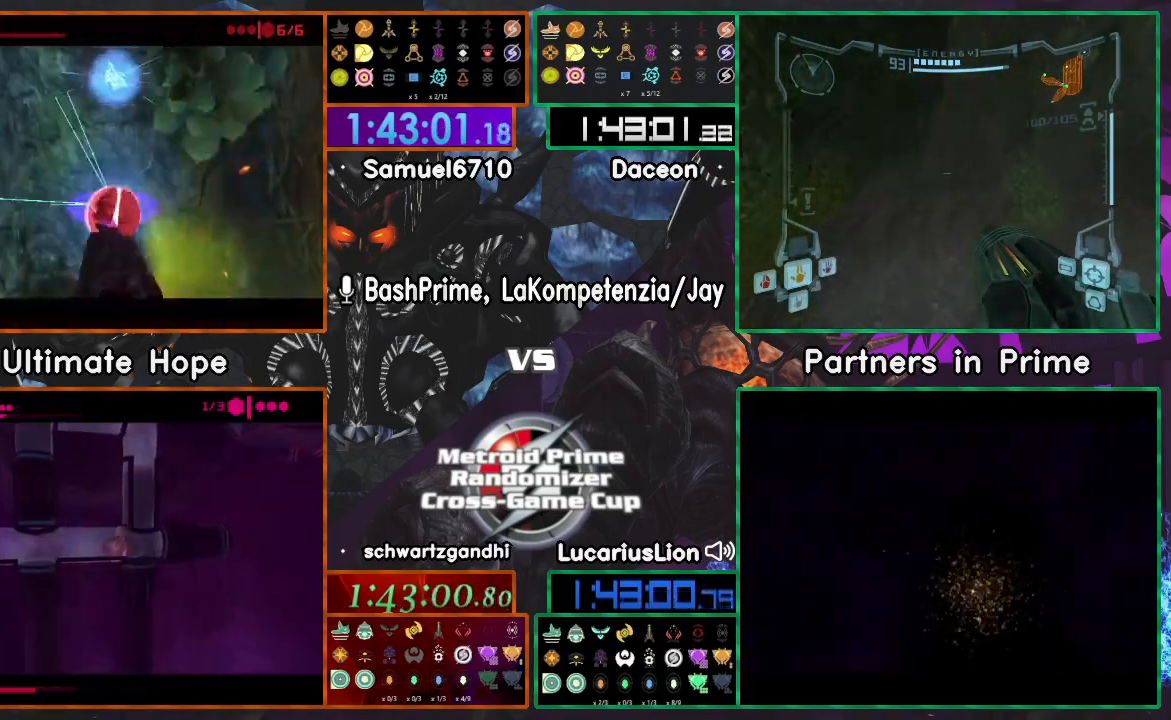
{"dt_ms": 500, "buttons": [], "left_stick": "up", "right_stick": "center"}
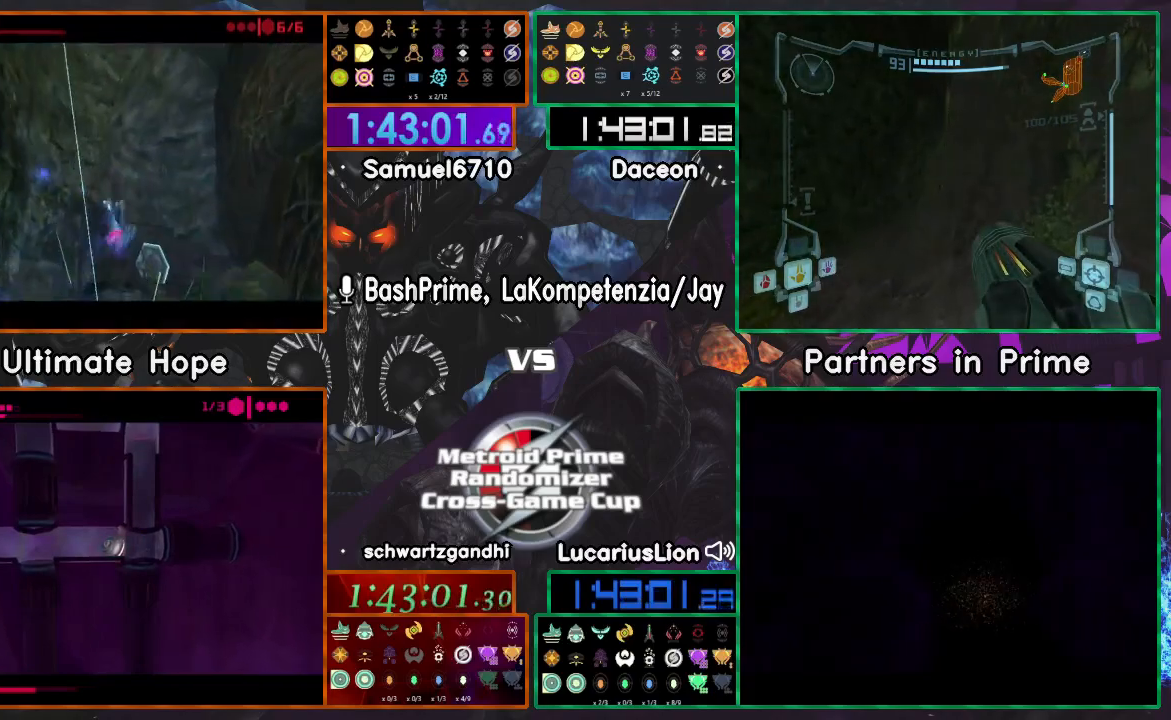
{"dt_ms": 500, "buttons": ["A"], "left_stick": "up", "right_stick": "center", "events": [[167, "A", "down"]]}
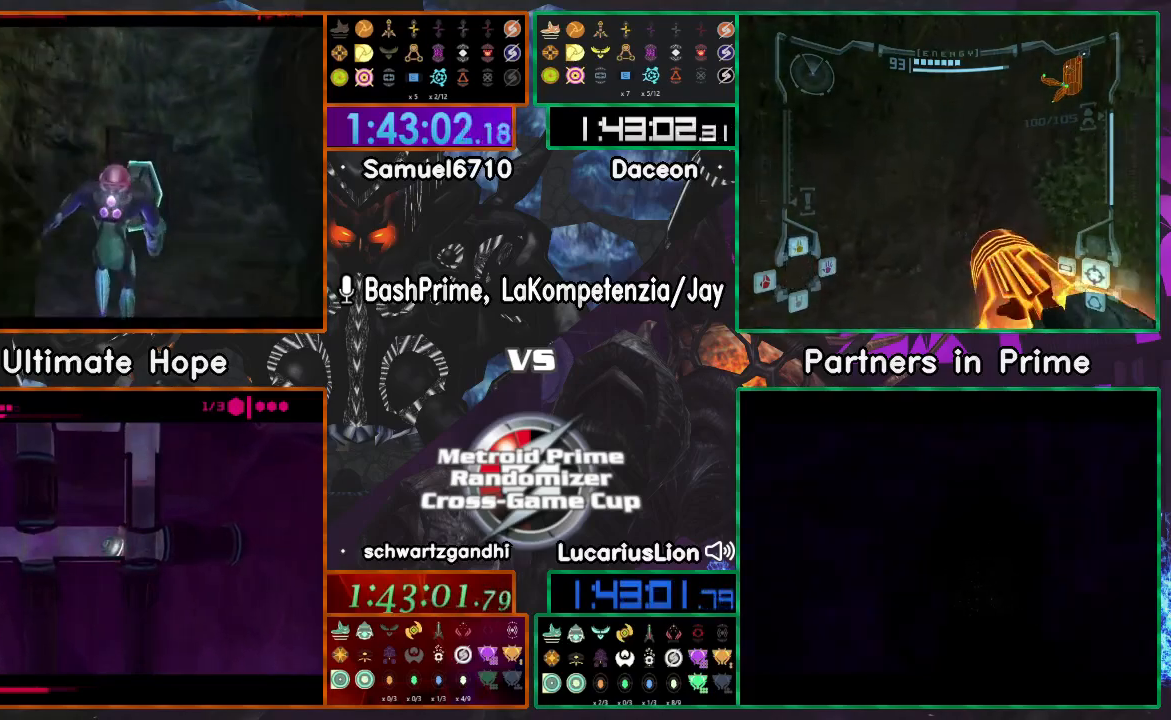
{"dt_ms": 1000, "buttons": ["A", "R1"], "left_stick": "left", "right_stick": "center"}
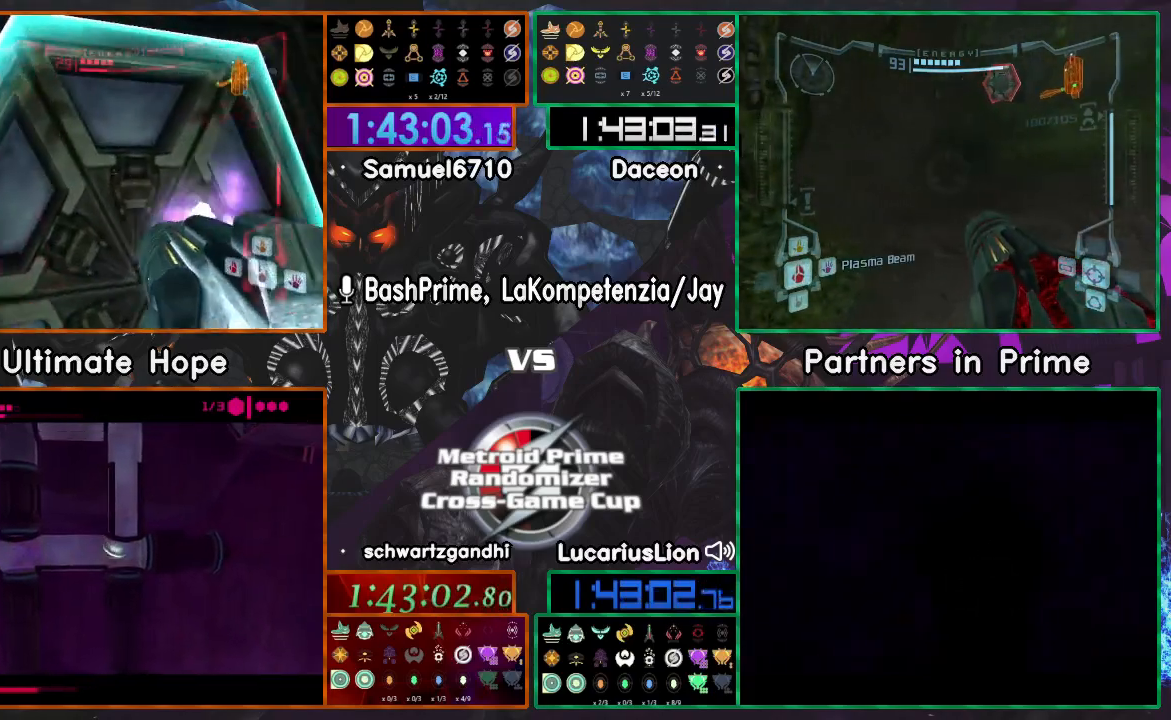
{"dt_ms": 1000, "buttons": ["R1"], "left_stick": "right", "right_stick": "center"}
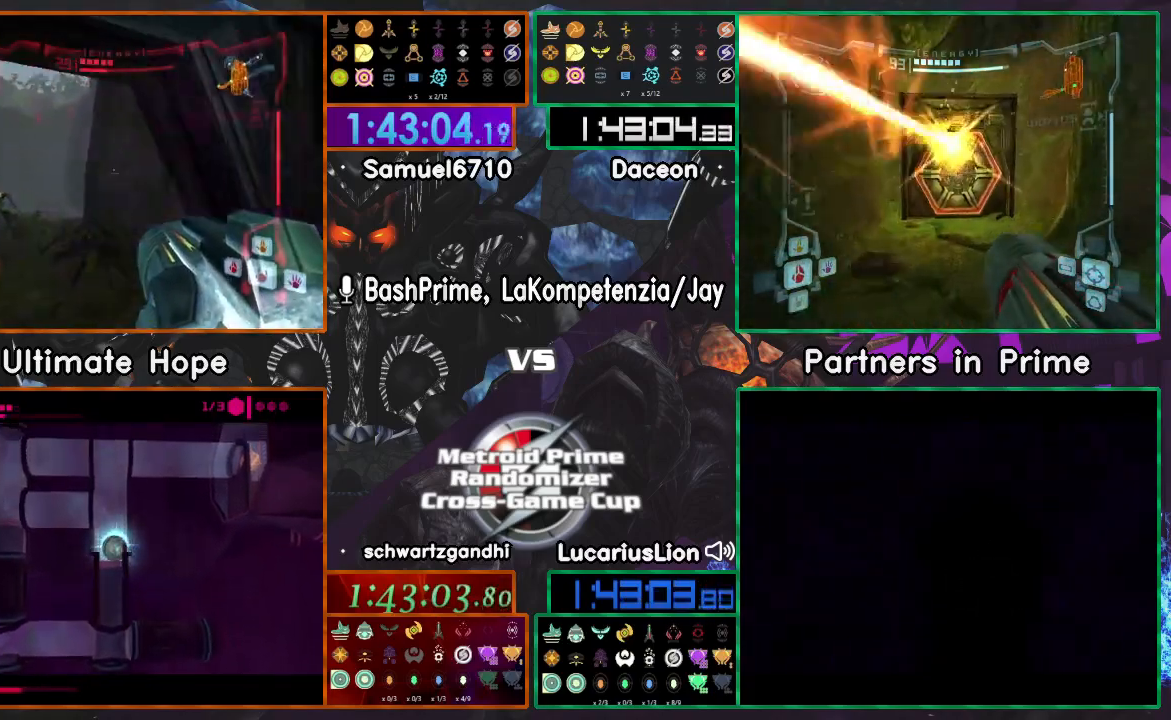
{"dt_ms": 500, "buttons": ["R1"], "left_stick": "right", "right_stick": "center", "events": []}
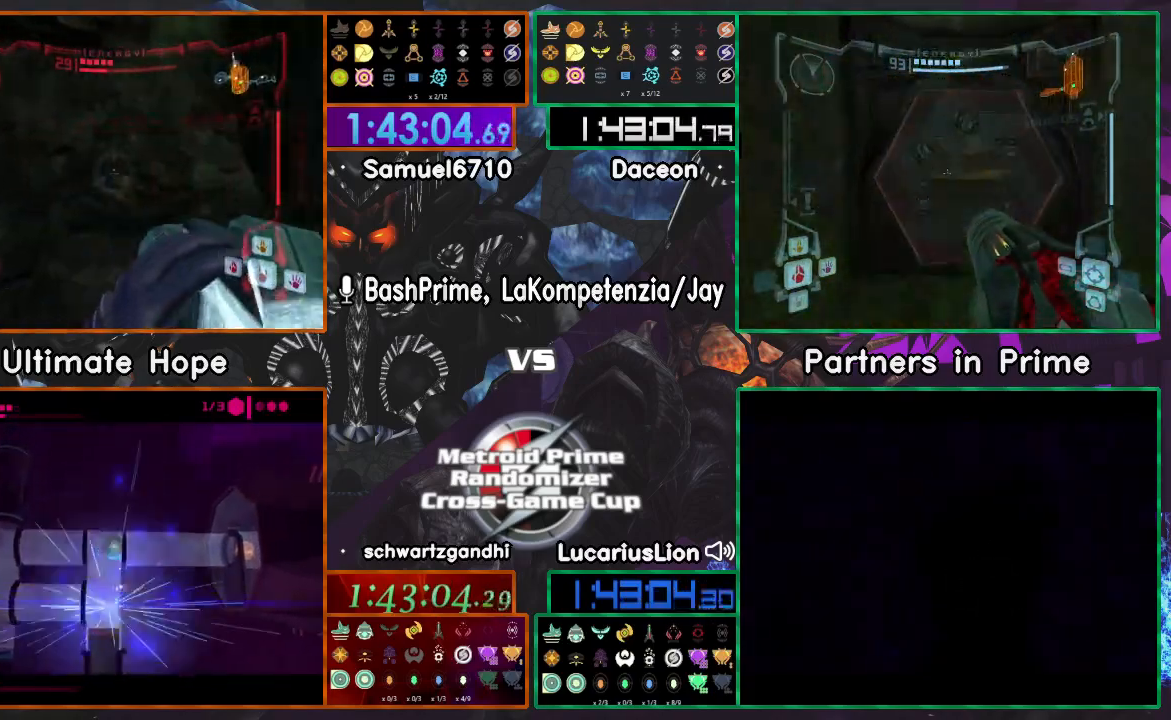
{"dt_ms": 500, "buttons": ["R1"], "left_stick": "right", "right_stick": "center", "events": []}